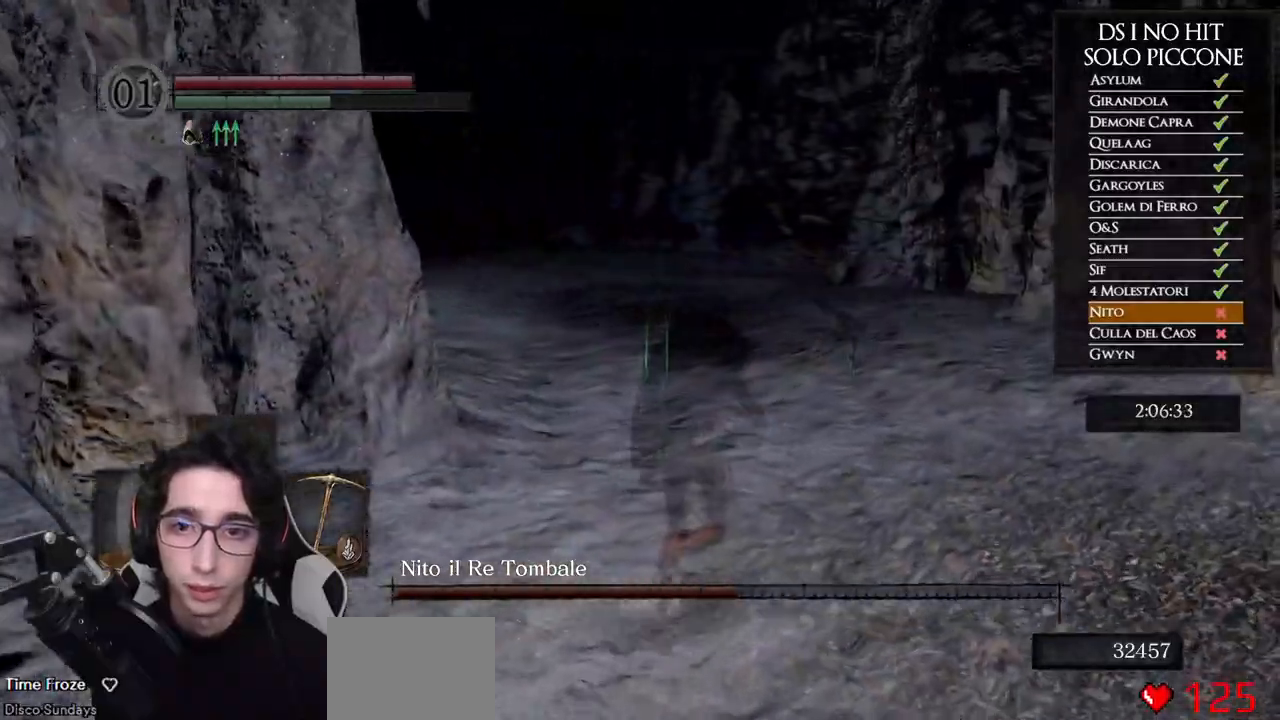
Gameplay with a controller (Xbox layout); each line is a JSON object with the inputs held at the frame after it. "events" lists button and stick changes between this image and that frame as [ms after this image, input, new state], when the widget could be followed in between.
{"buttons": ["B"], "left_stick": "up", "right_stick": "center", "events": [[150, "left_stick", "up"]]}
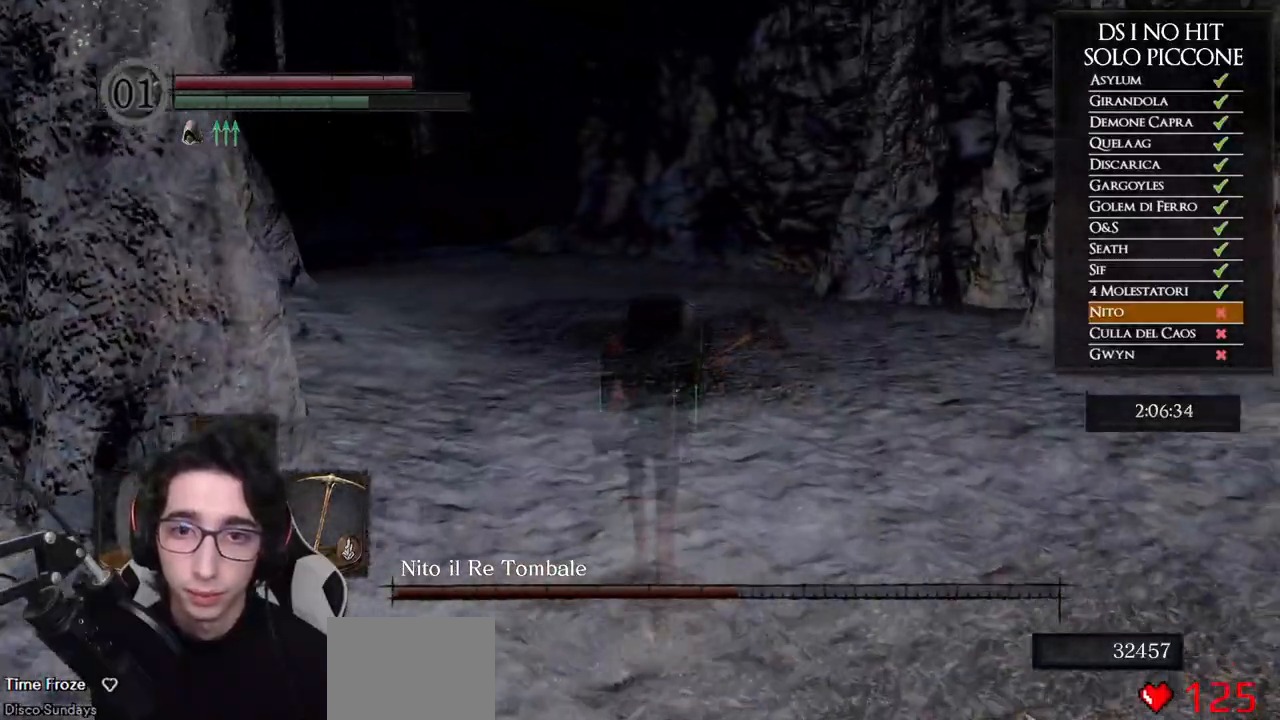
{"buttons": ["B"], "left_stick": "up", "right_stick": "center", "events": []}
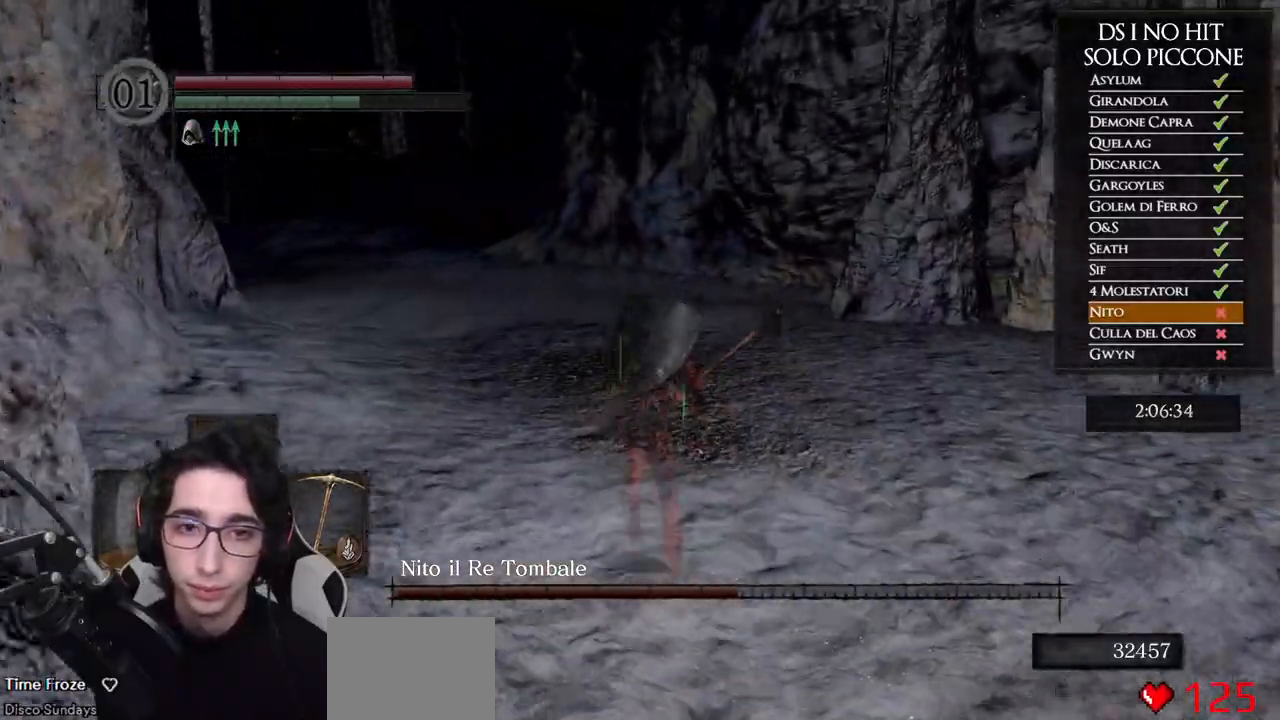
{"buttons": ["B"], "left_stick": "up", "right_stick": "center", "events": []}
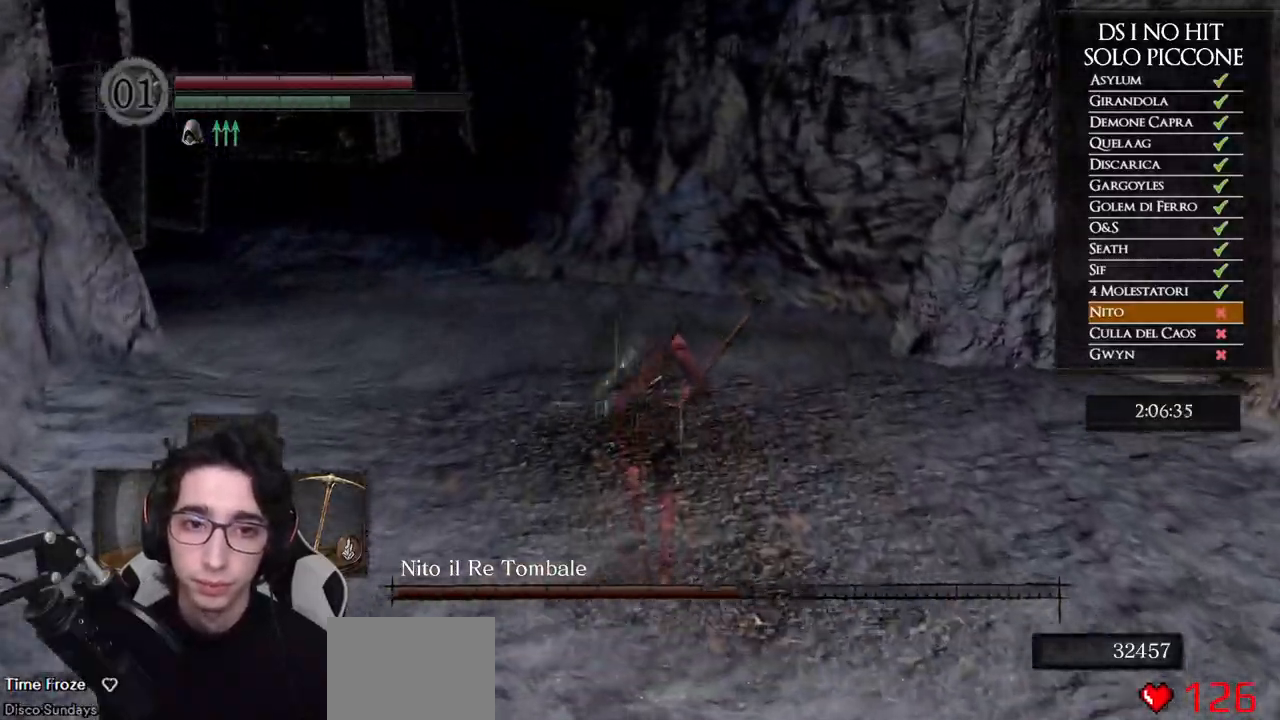
{"buttons": ["B"], "left_stick": "up", "right_stick": "center", "events": []}
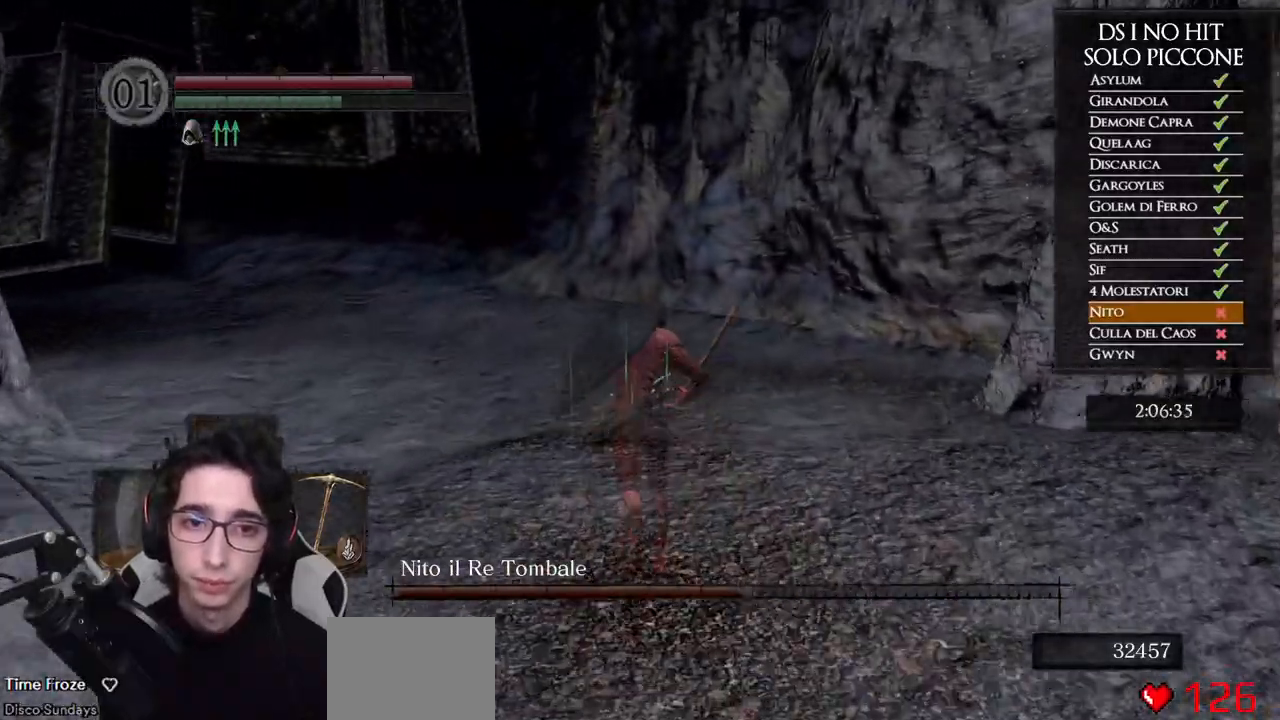
{"buttons": ["B"], "left_stick": "up", "right_stick": "center", "events": []}
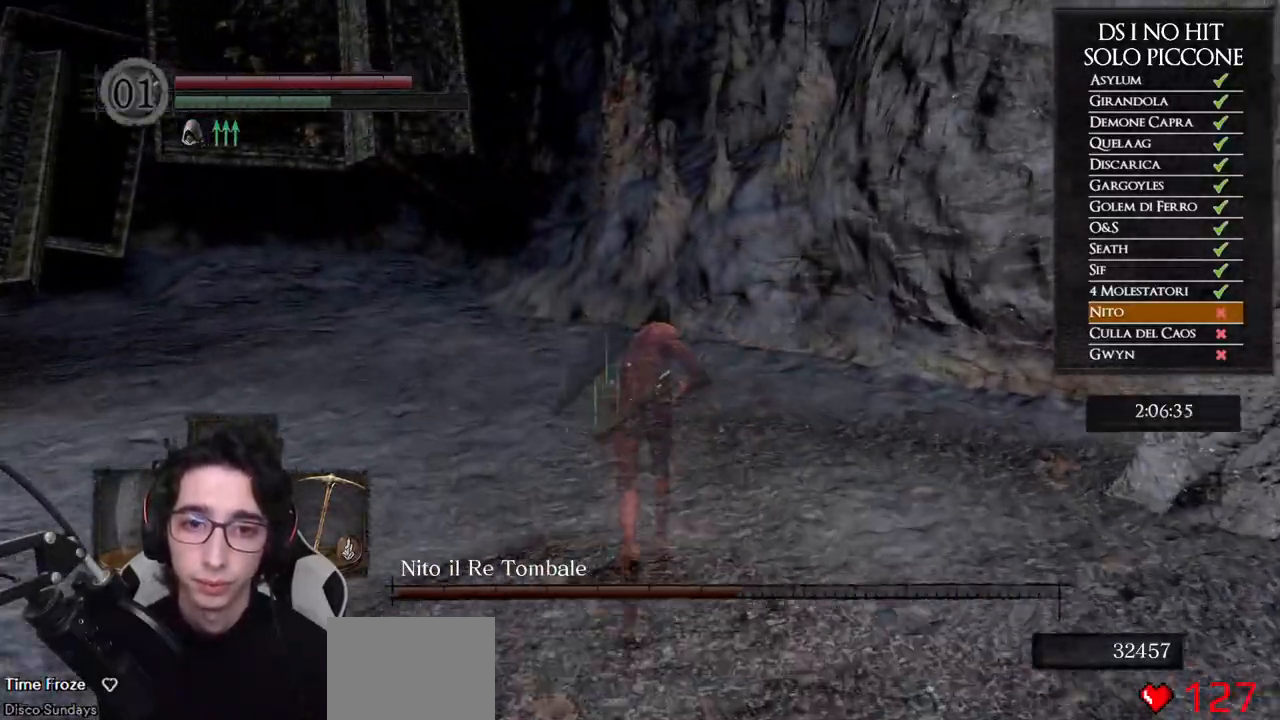
{"buttons": ["B"], "left_stick": "up", "right_stick": "center", "events": []}
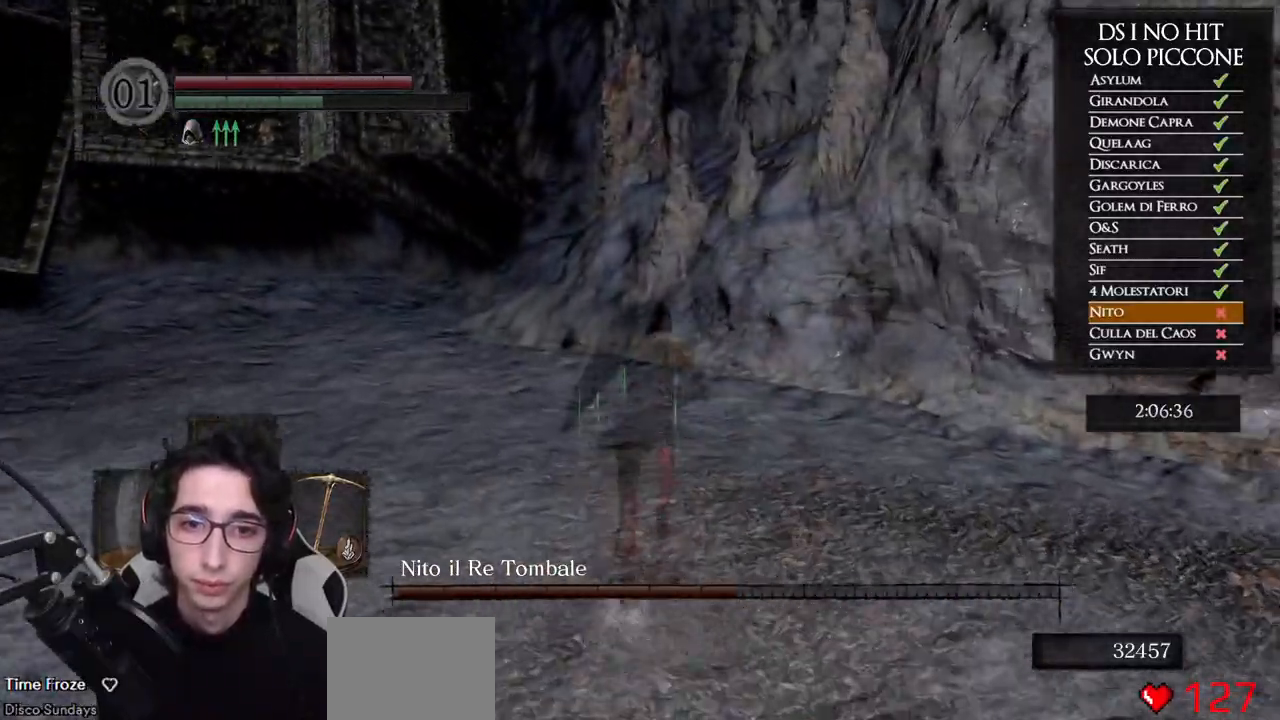
{"buttons": [], "left_stick": "up", "right_stick": "center", "events": [[50, "B", "up"], [133, "B", "down"], [217, "B", "up"], [267, "B", "down"], [350, "B", "up"]]}
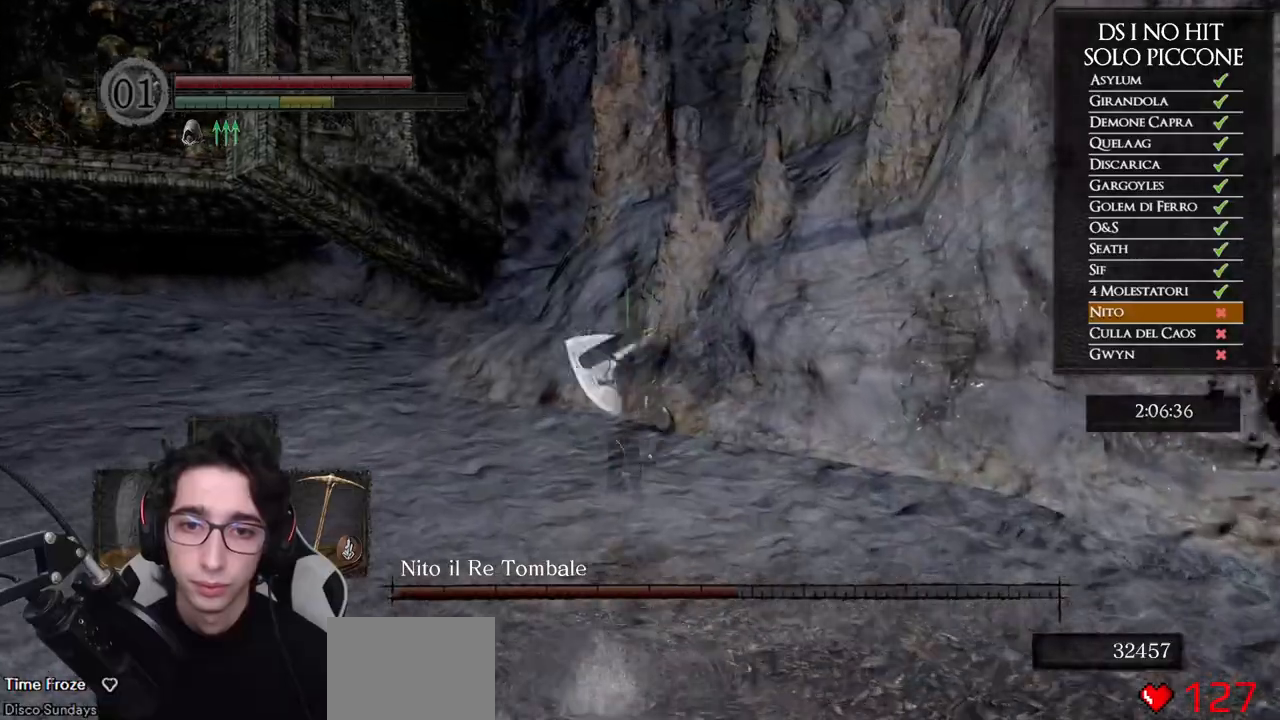
{"buttons": [], "left_stick": "right", "right_stick": "left", "events": [[33, "right_stick", "left"], [217, "left_stick", "up-right"], [467, "left_stick", "right"]]}
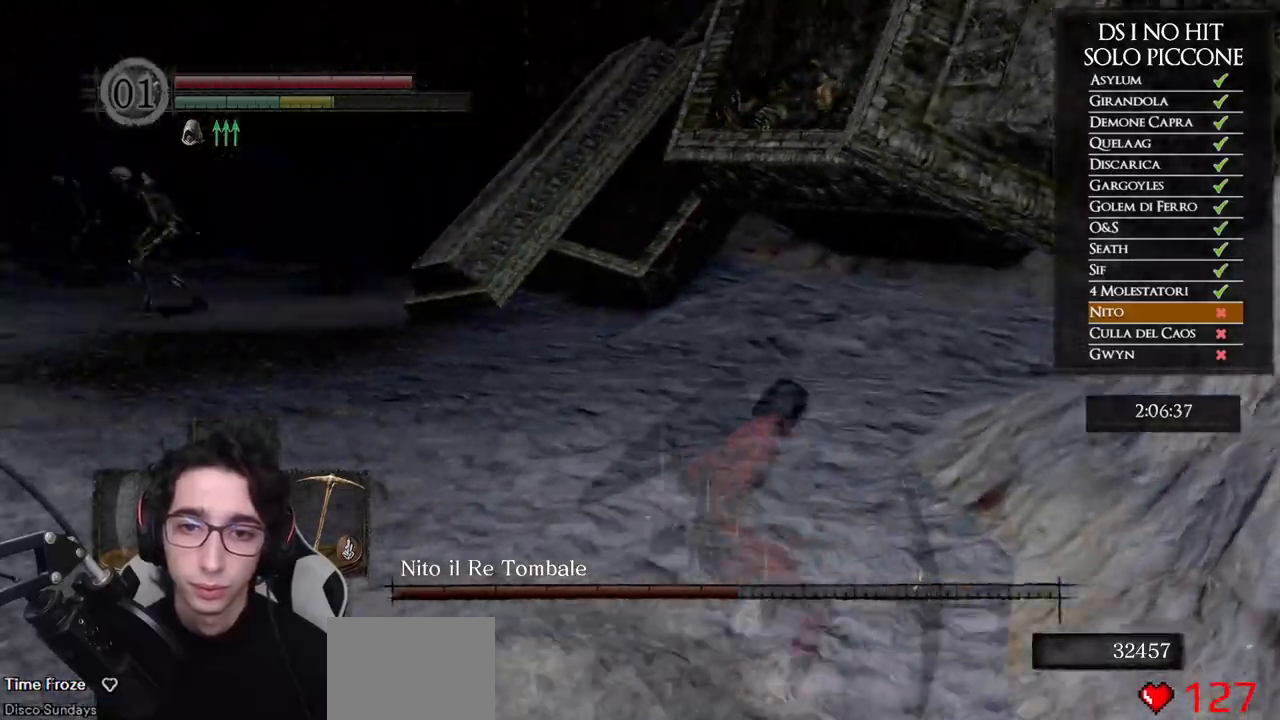
{"buttons": [], "left_stick": "center", "right_stick": "center", "events": [[100, "left_stick", "center"], [500, "right_stick", "center"]]}
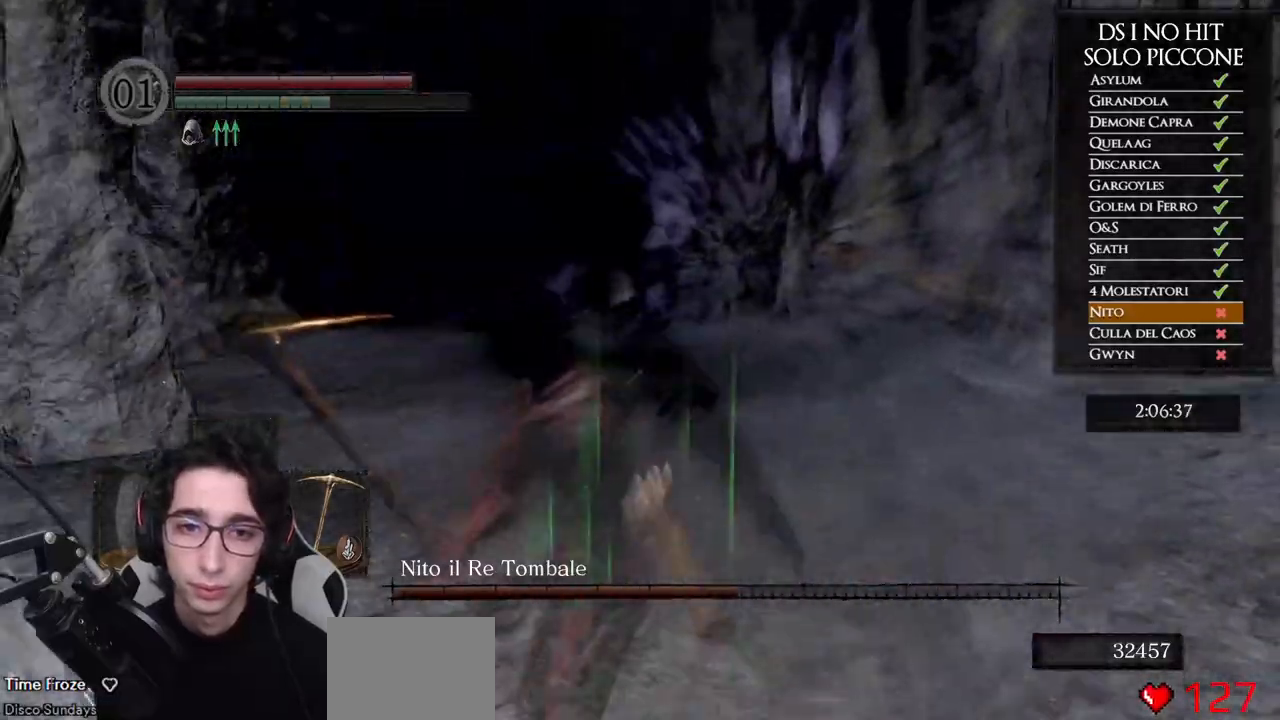
{"buttons": [], "left_stick": "center", "right_stick": "center", "events": [[50, "left_stick", "left"], [150, "left_stick", "center"]]}
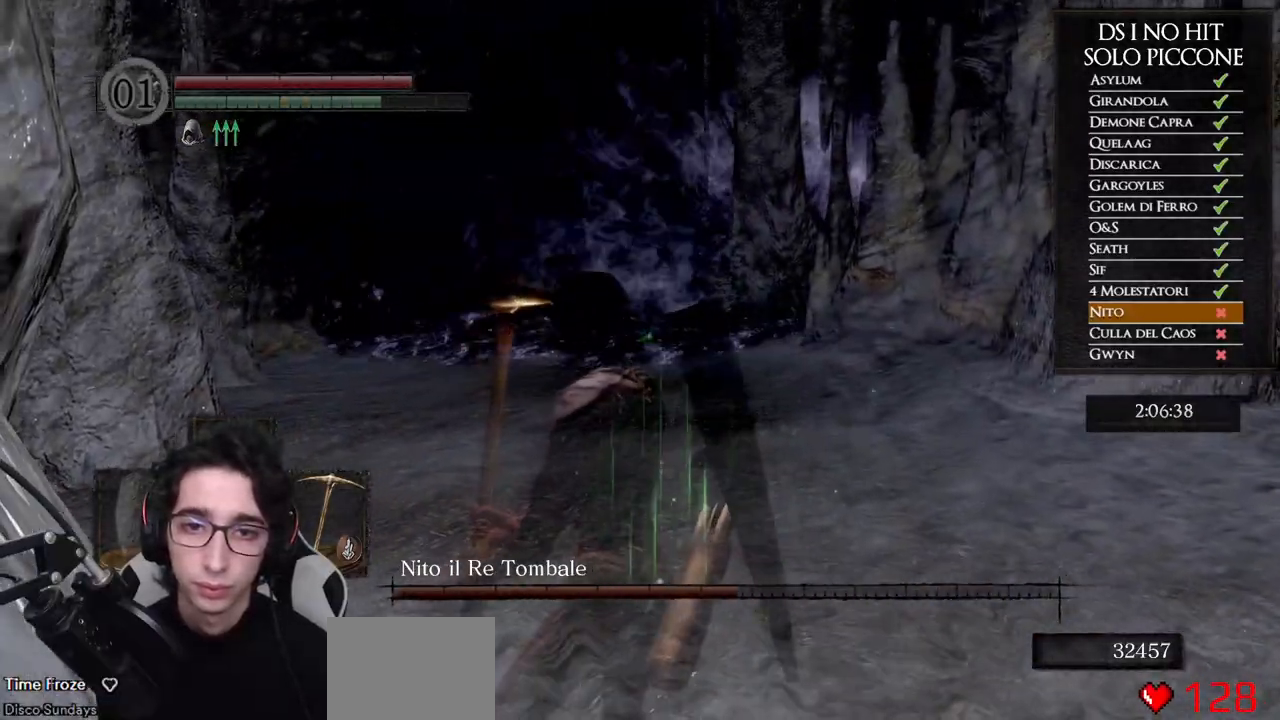
{"buttons": [], "left_stick": "up-left", "right_stick": "center", "events": [[283, "left_stick", "left"], [367, "left_stick", "up-left"], [367, "right_stick", "right"], [450, "right_stick", "center"]]}
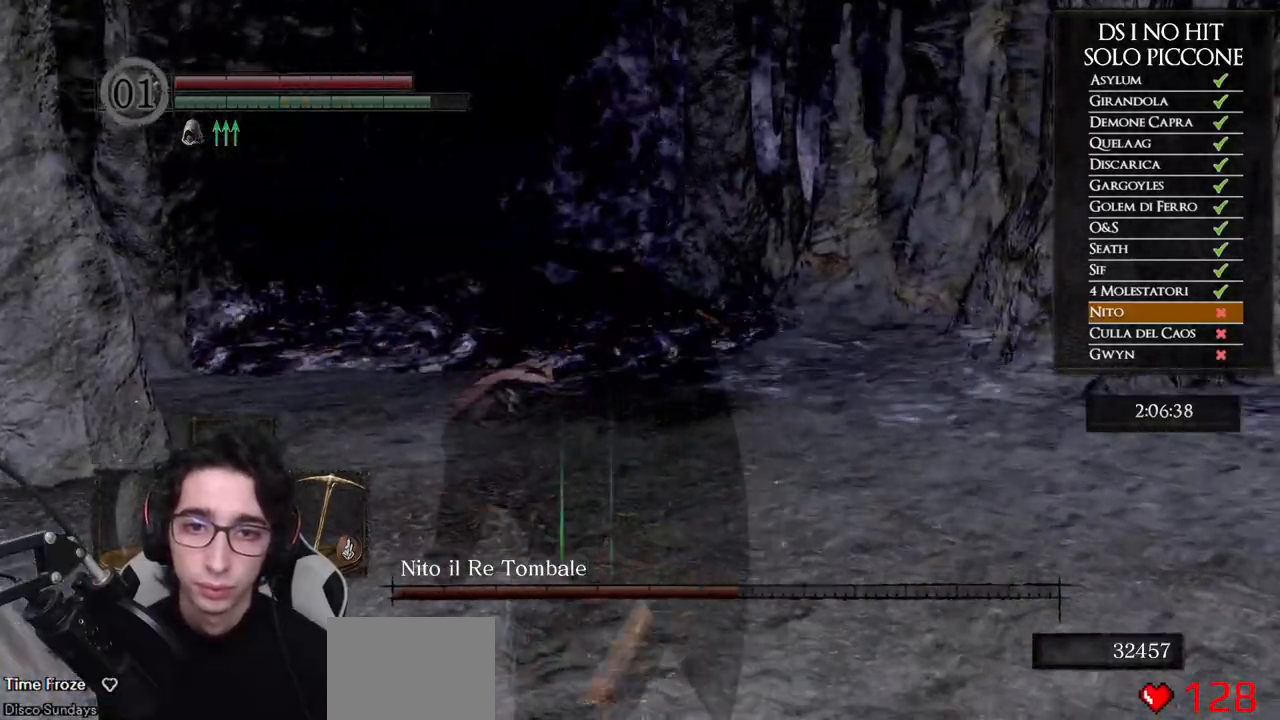
{"buttons": ["B"], "left_stick": "up", "right_stick": "center", "events": [[50, "B", "down"], [483, "left_stick", "up"]]}
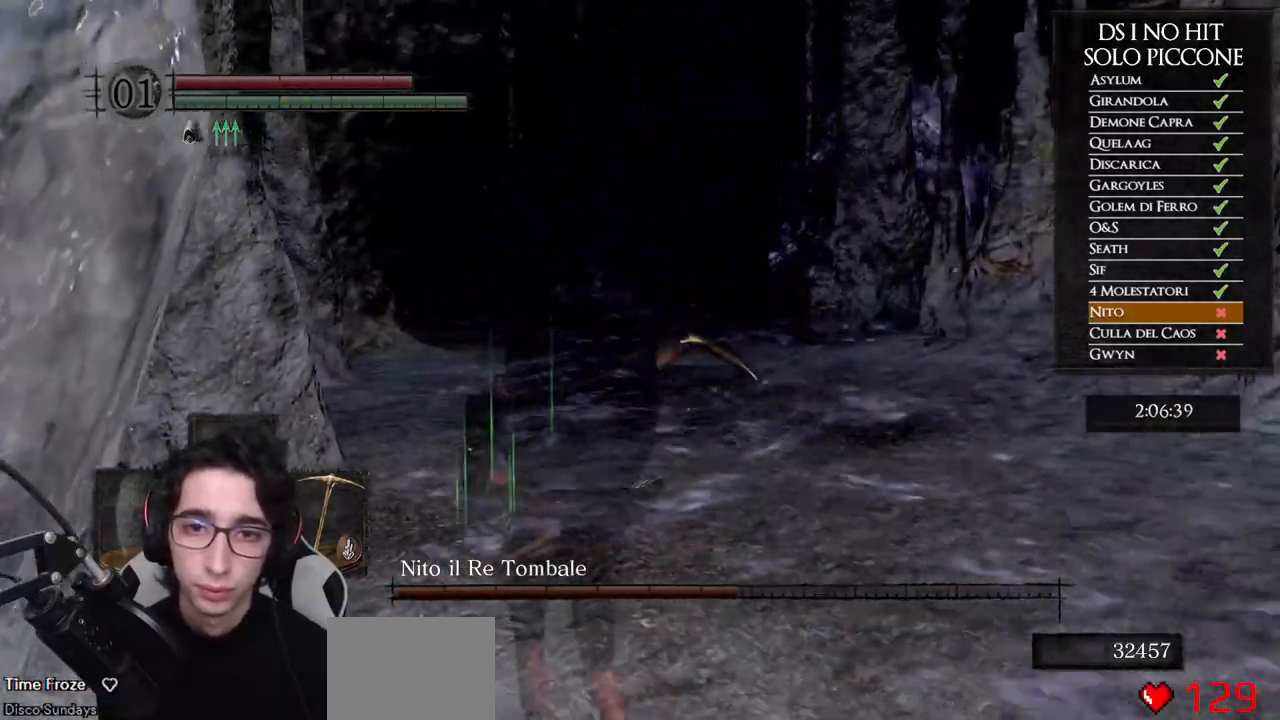
{"buttons": ["B"], "left_stick": "up", "right_stick": "center", "events": []}
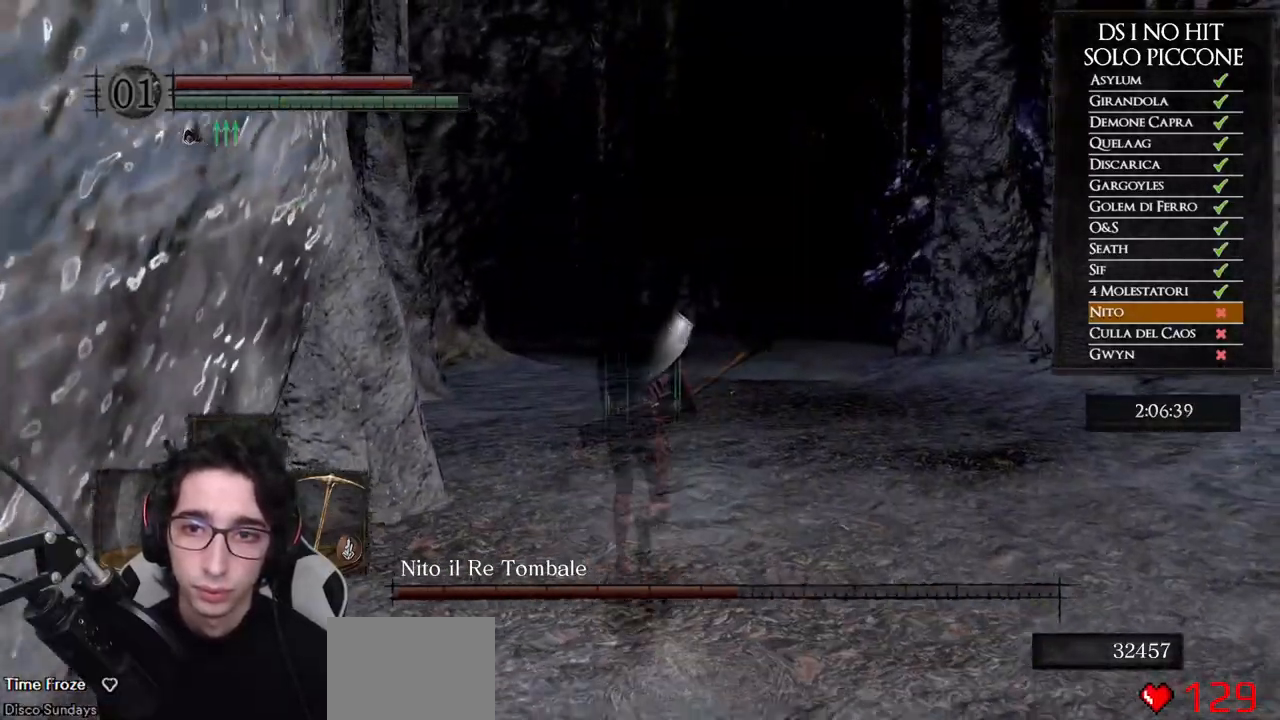
{"buttons": ["B"], "left_stick": "up", "right_stick": "right", "events": [[483, "right_stick", "right"]]}
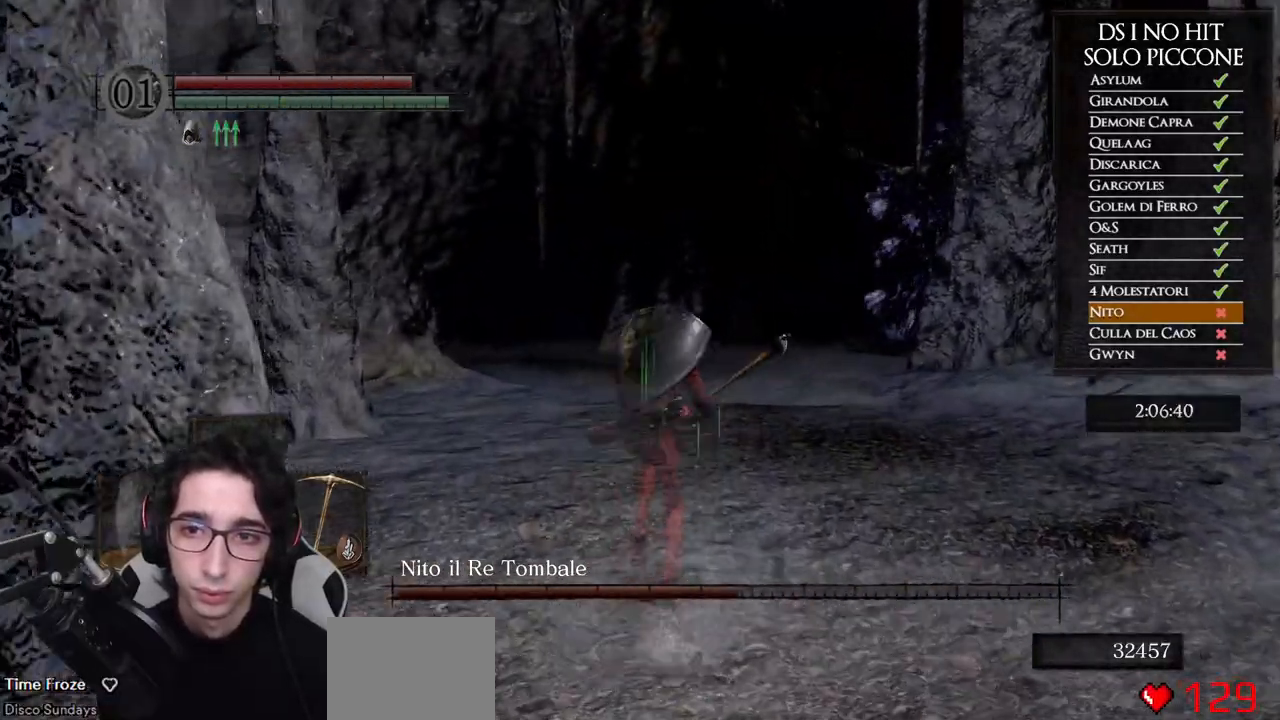
{"buttons": ["B"], "left_stick": "up", "right_stick": "right", "events": []}
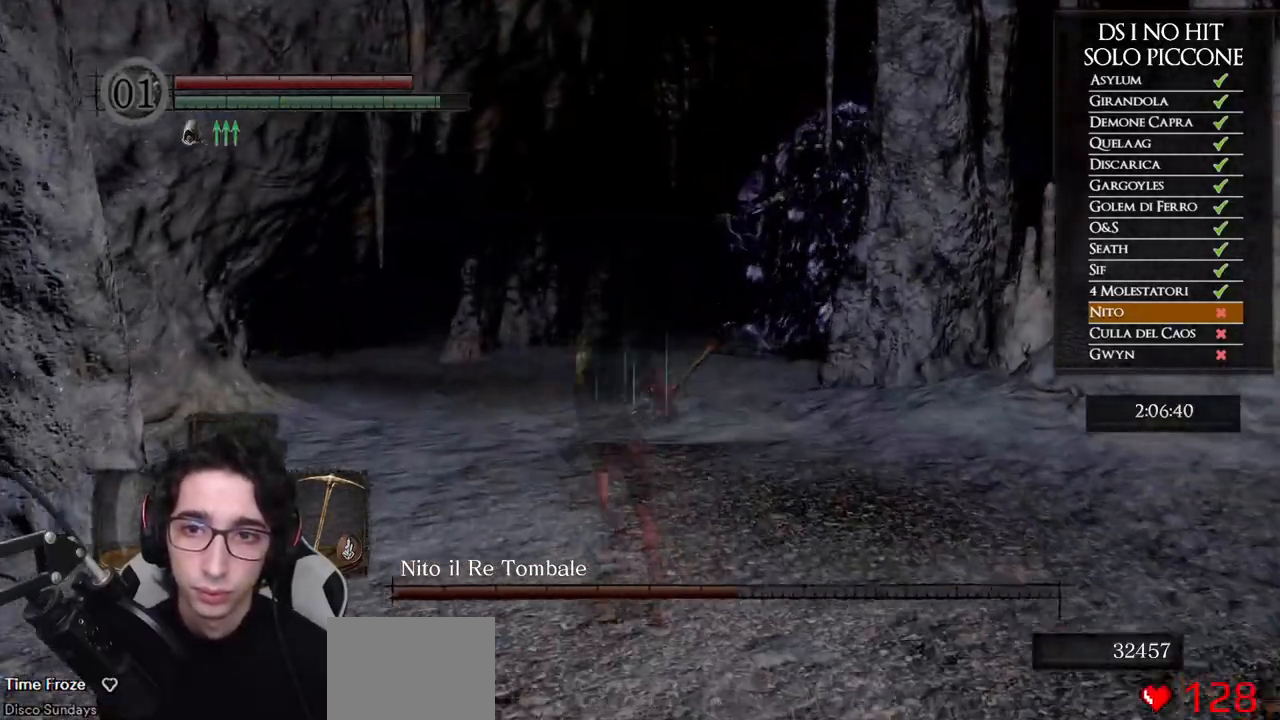
{"buttons": ["B"], "left_stick": "up", "right_stick": "right", "events": []}
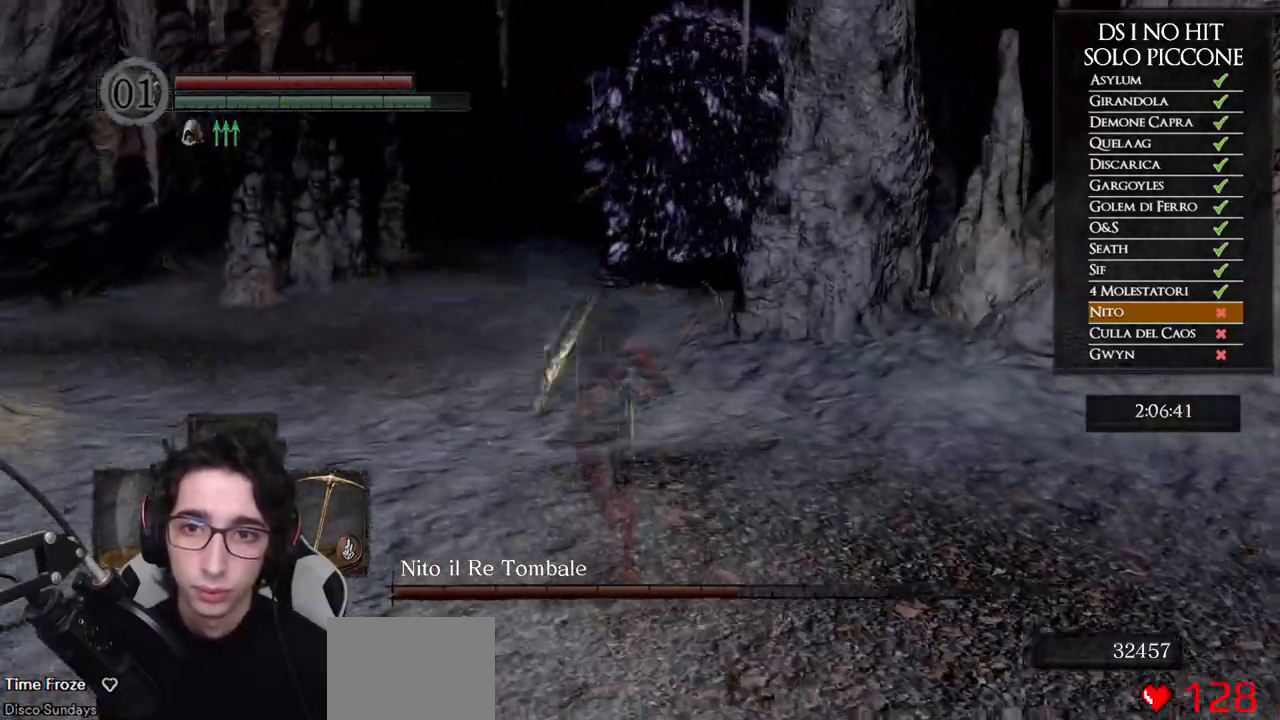
{"buttons": ["B"], "left_stick": "up", "right_stick": "center", "events": [[183, "right_stick", "center"]]}
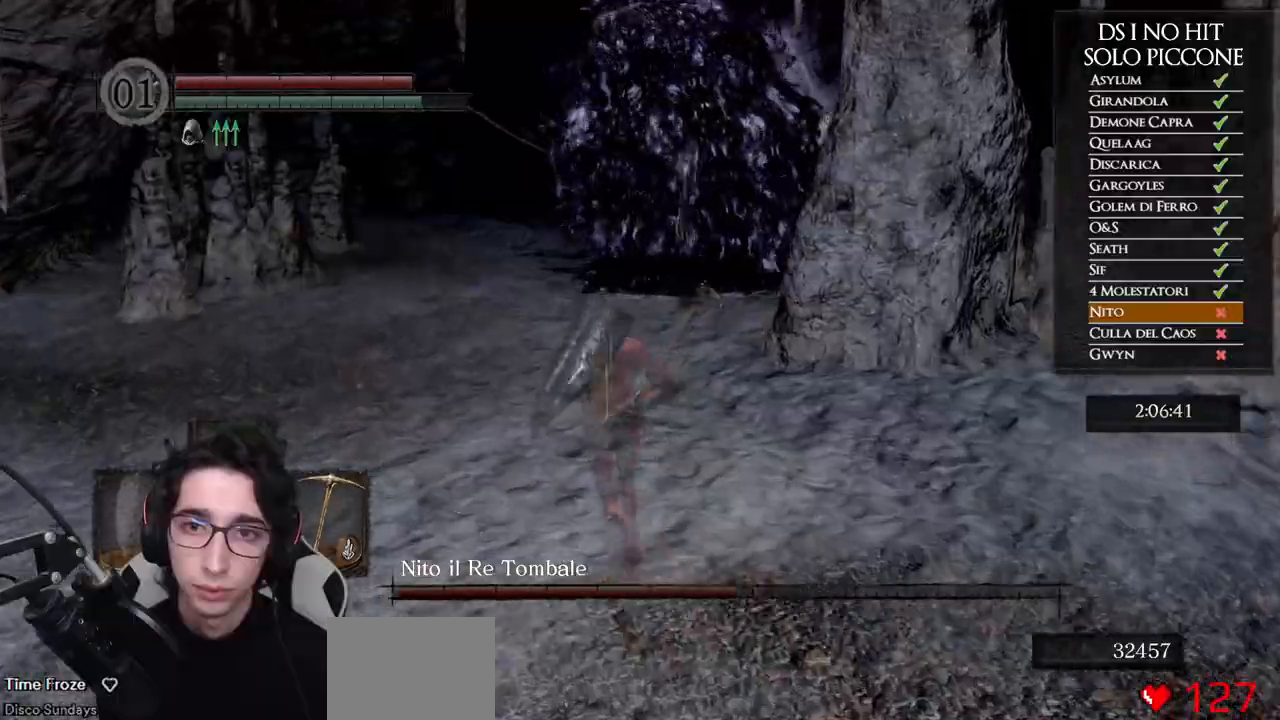
{"buttons": ["B"], "left_stick": "up", "right_stick": "center", "events": [[233, "right_stick", "down-right"], [333, "right_stick", "center"]]}
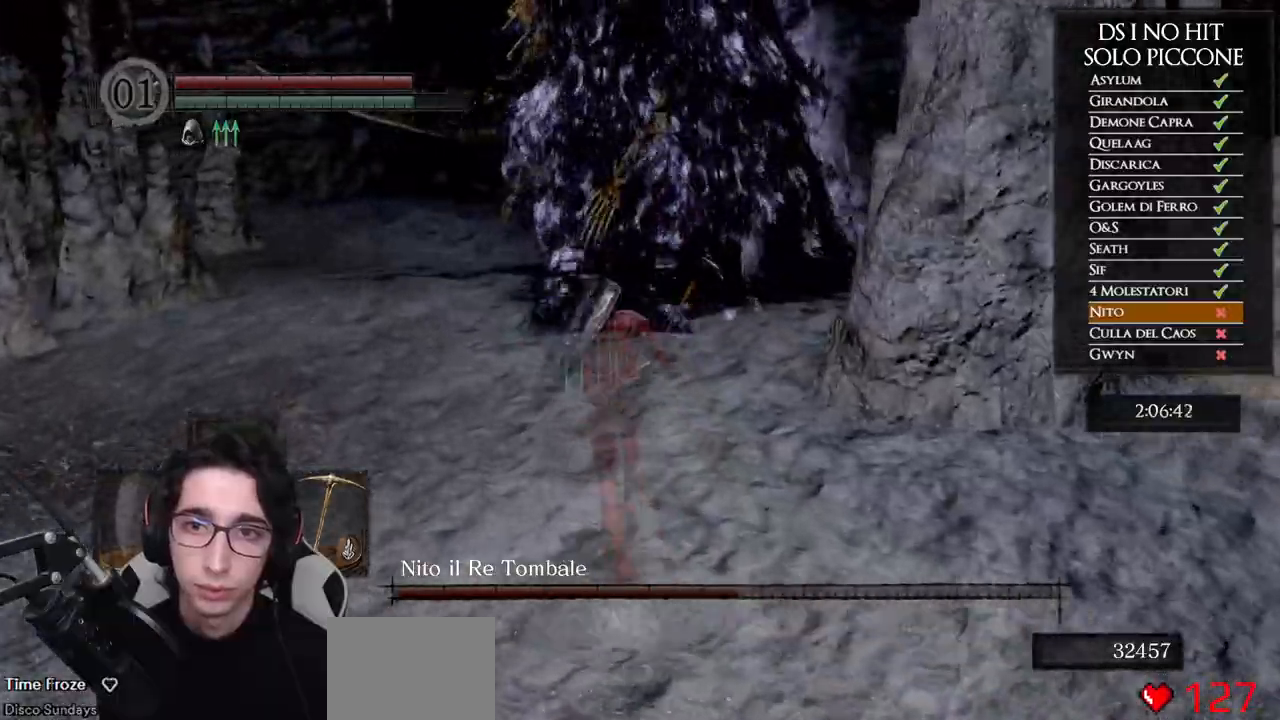
{"buttons": ["B"], "left_stick": "up", "right_stick": "center", "events": []}
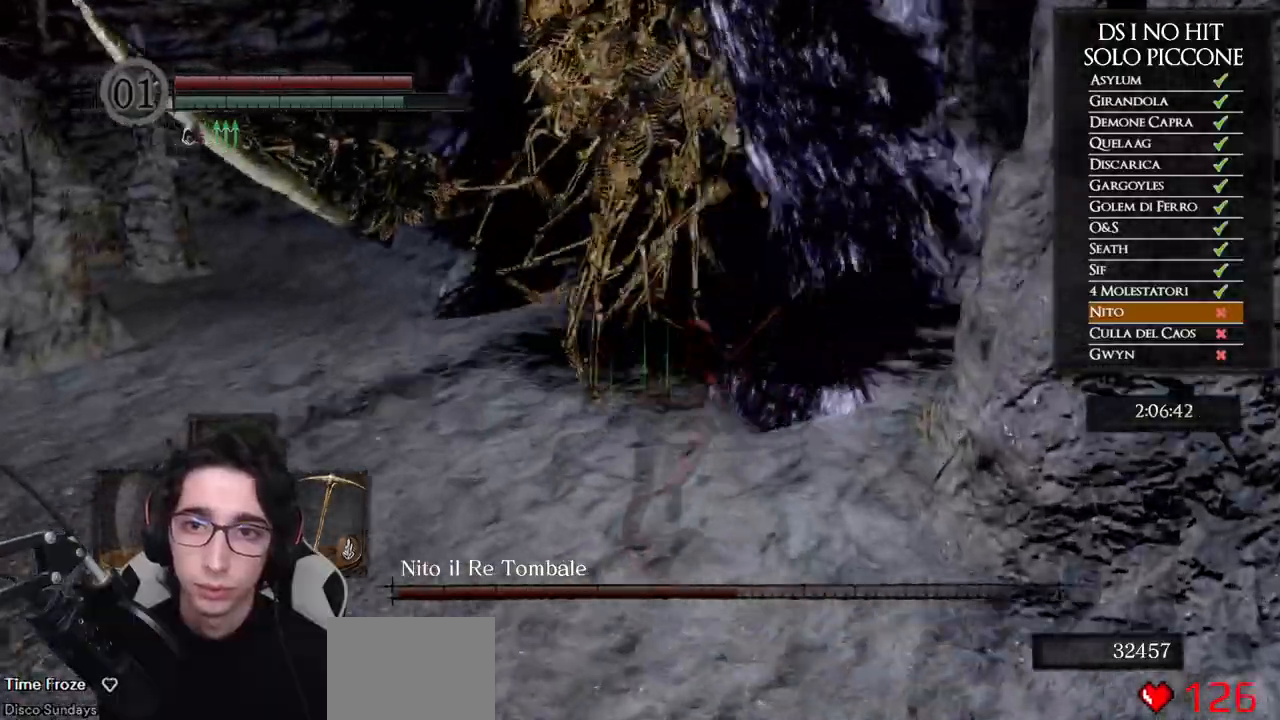
{"buttons": ["B"], "left_stick": "up", "right_stick": "center", "events": []}
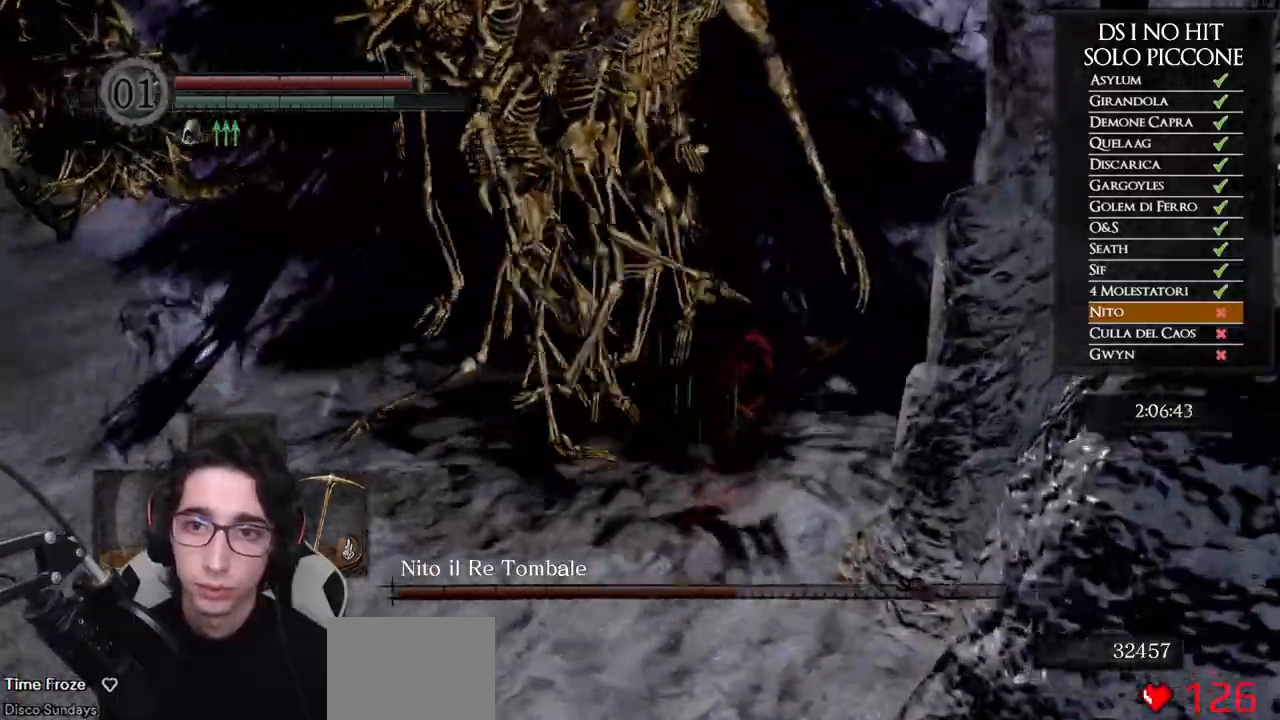
{"buttons": ["B"], "left_stick": "up", "right_stick": "center", "events": []}
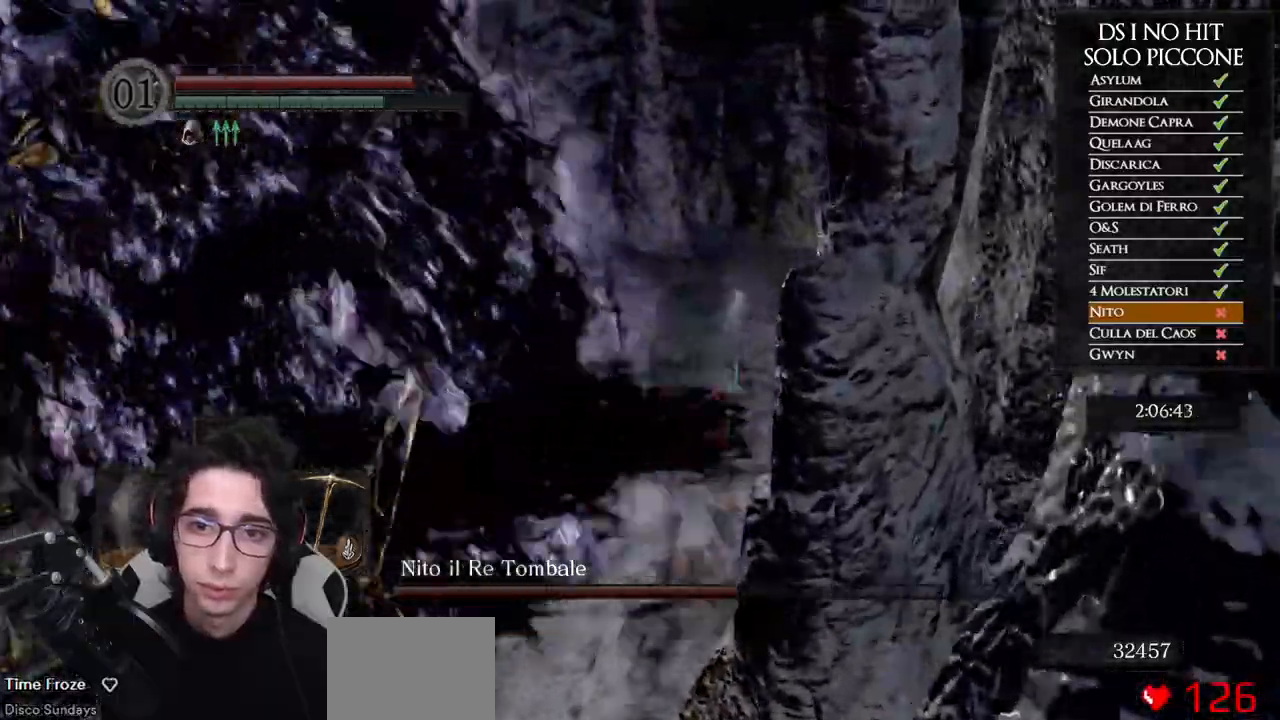
{"buttons": [], "left_stick": "up", "right_stick": "left", "events": [[33, "B", "up"], [200, "right_stick", "left"]]}
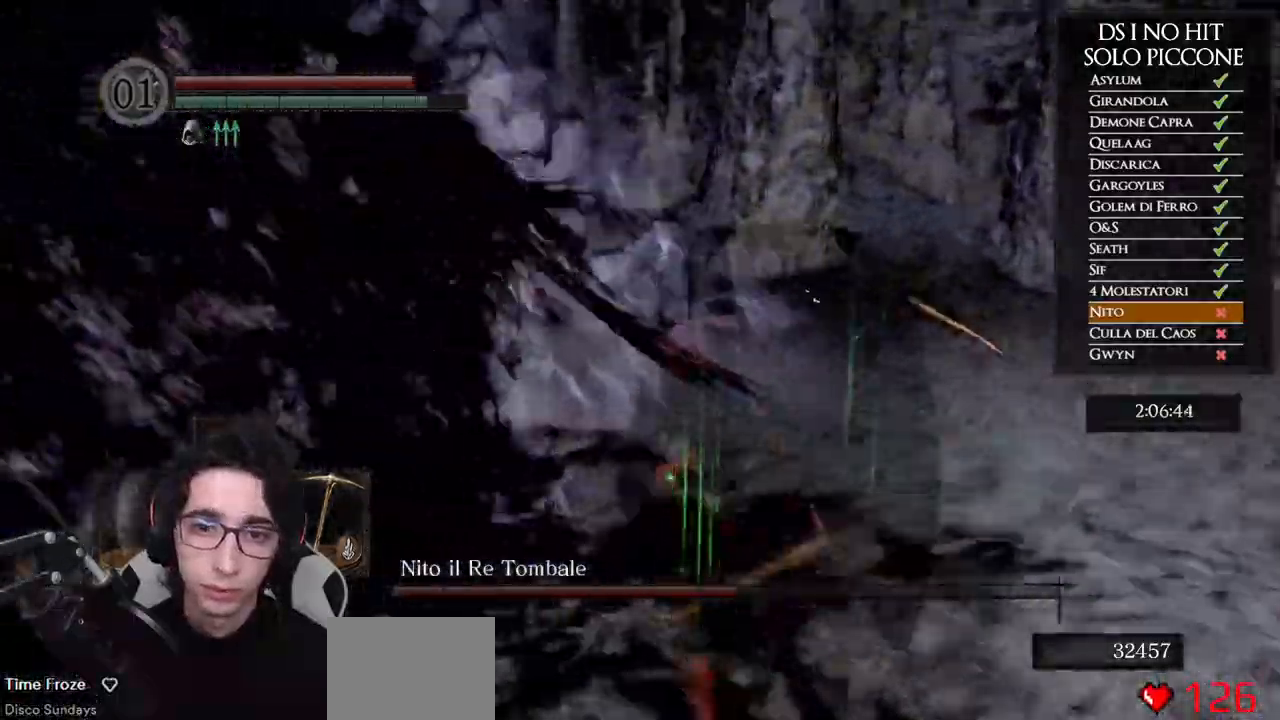
{"buttons": [], "left_stick": "up-right", "right_stick": "left", "events": [[283, "left_stick", "up-right"]]}
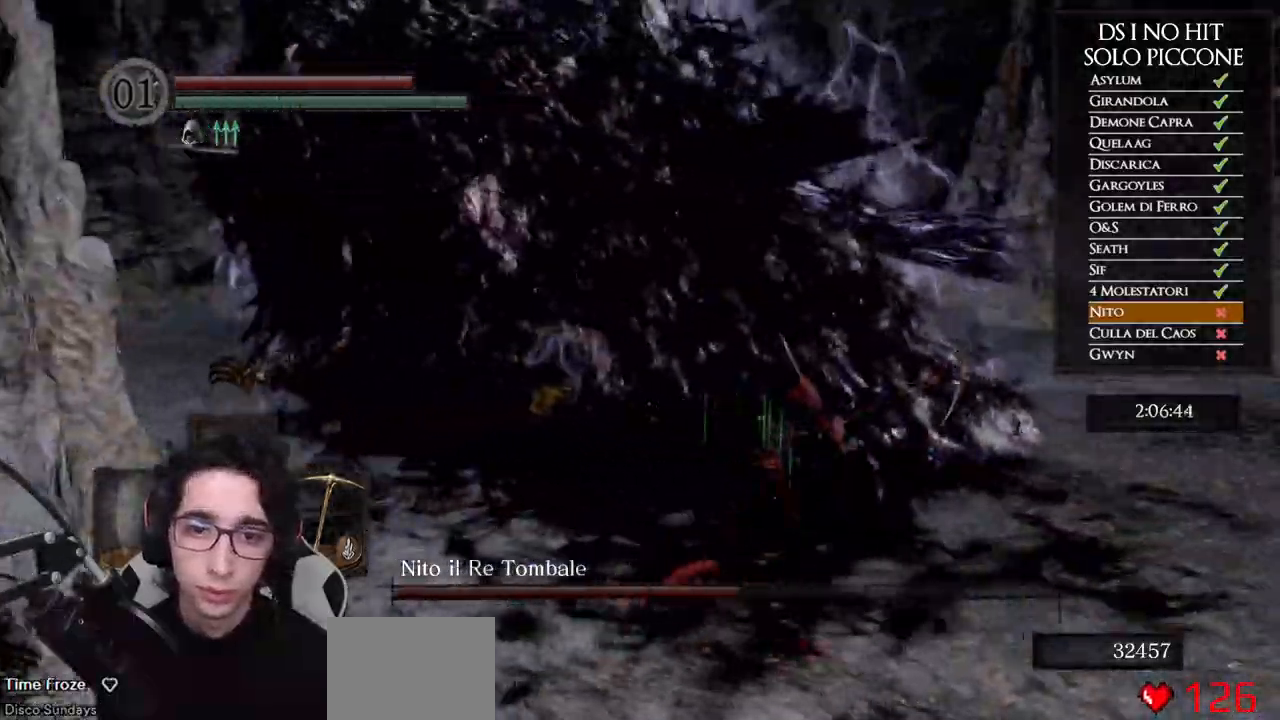
{"buttons": [], "left_stick": "up-right", "right_stick": "left", "events": [[33, "right_stick", "center"], [183, "right_stick", "left"]]}
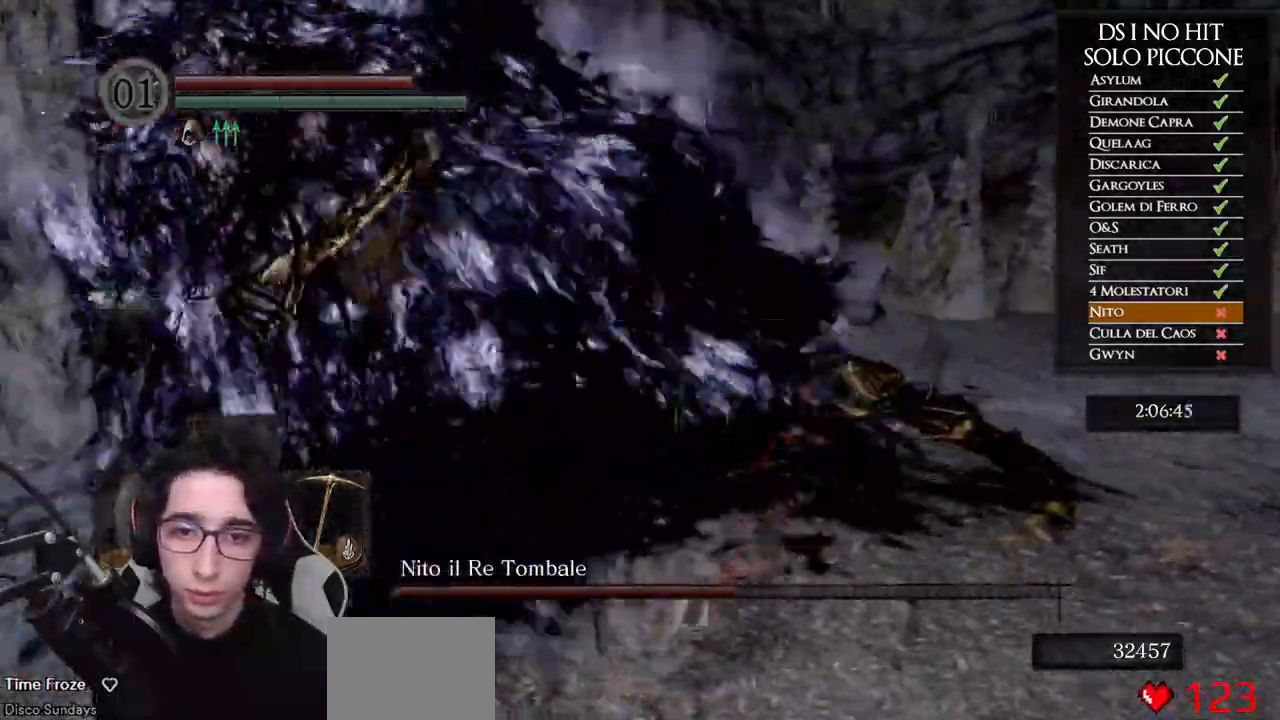
{"buttons": [], "left_stick": "right", "right_stick": "down", "events": [[333, "left_stick", "right"], [350, "R1", "down"], [367, "right_stick", "center"], [467, "R1", "up"], [483, "right_stick", "down"]]}
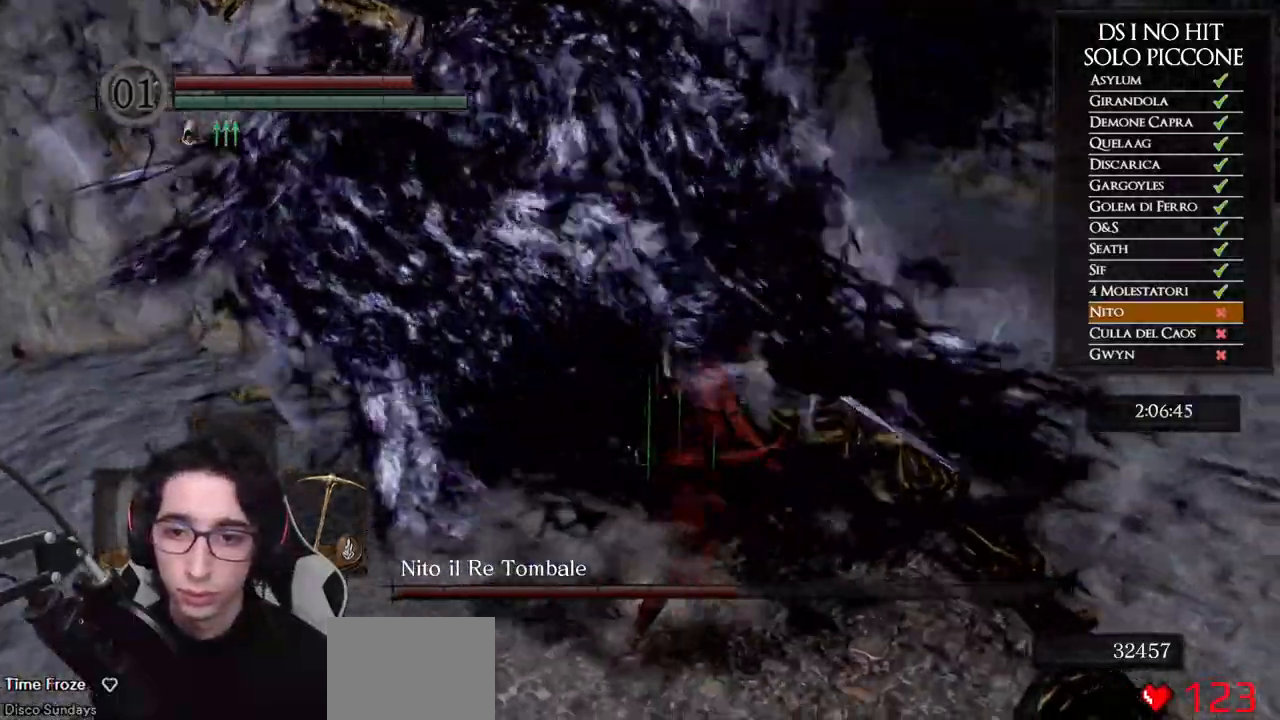
{"buttons": ["R1"], "left_stick": "up-right", "right_stick": "center", "events": [[17, "R1", "down"], [117, "R1", "up"], [117, "left_stick", "up-right"], [167, "R1", "down"], [217, "right_stick", "center"], [267, "R1", "up"], [333, "R1", "down"], [433, "R1", "up"], [483, "R1", "down"]]}
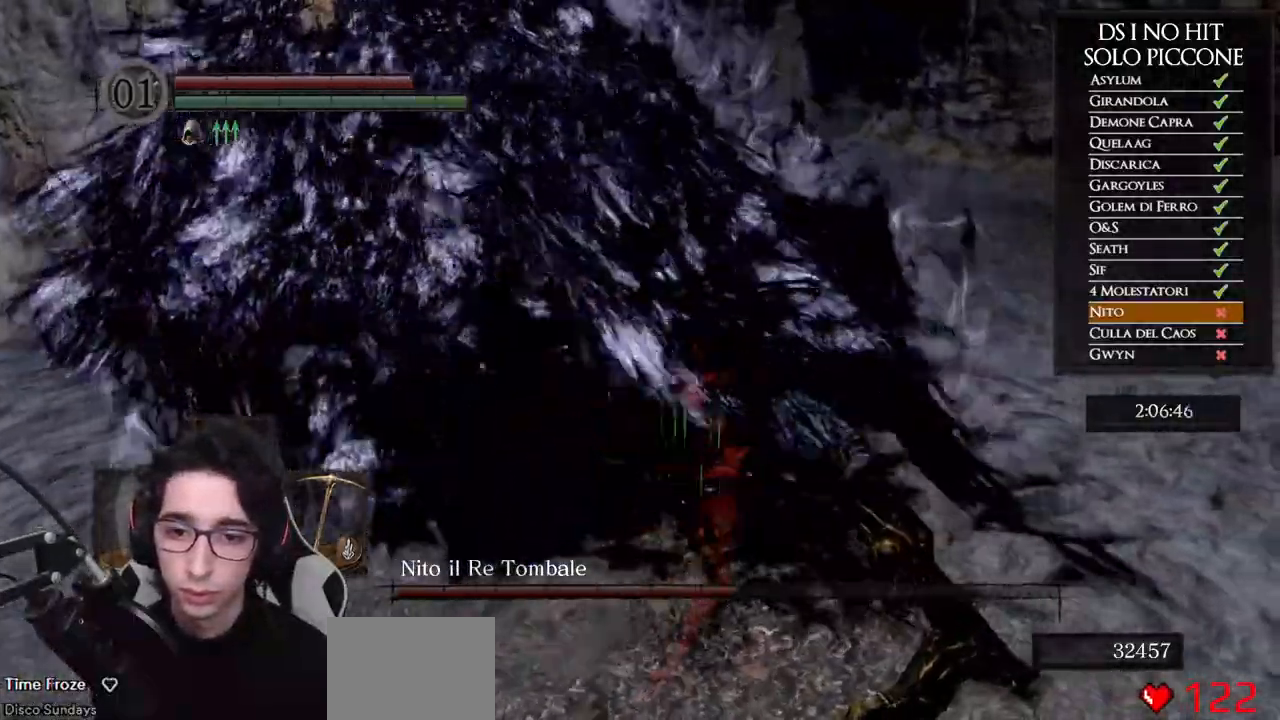
{"buttons": ["R1"], "left_stick": "up", "right_stick": "center", "events": [[83, "R1", "up"], [167, "R1", "down"], [250, "R1", "up"], [267, "left_stick", "up"], [317, "R1", "down"], [417, "R1", "up"], [467, "R1", "down"]]}
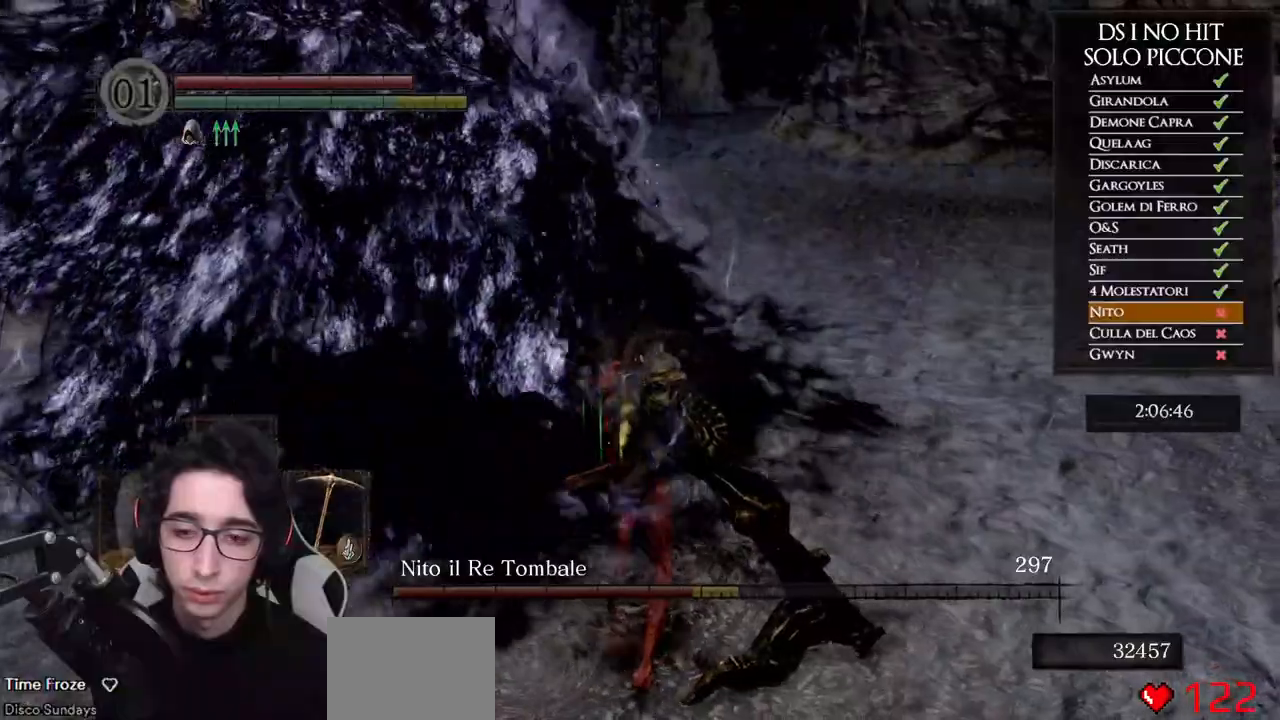
{"buttons": ["R1"], "left_stick": "up", "right_stick": "center", "events": [[67, "R1", "up"], [133, "R1", "down"], [200, "R1", "up"], [283, "R1", "down"], [367, "R1", "up"], [450, "R1", "down"]]}
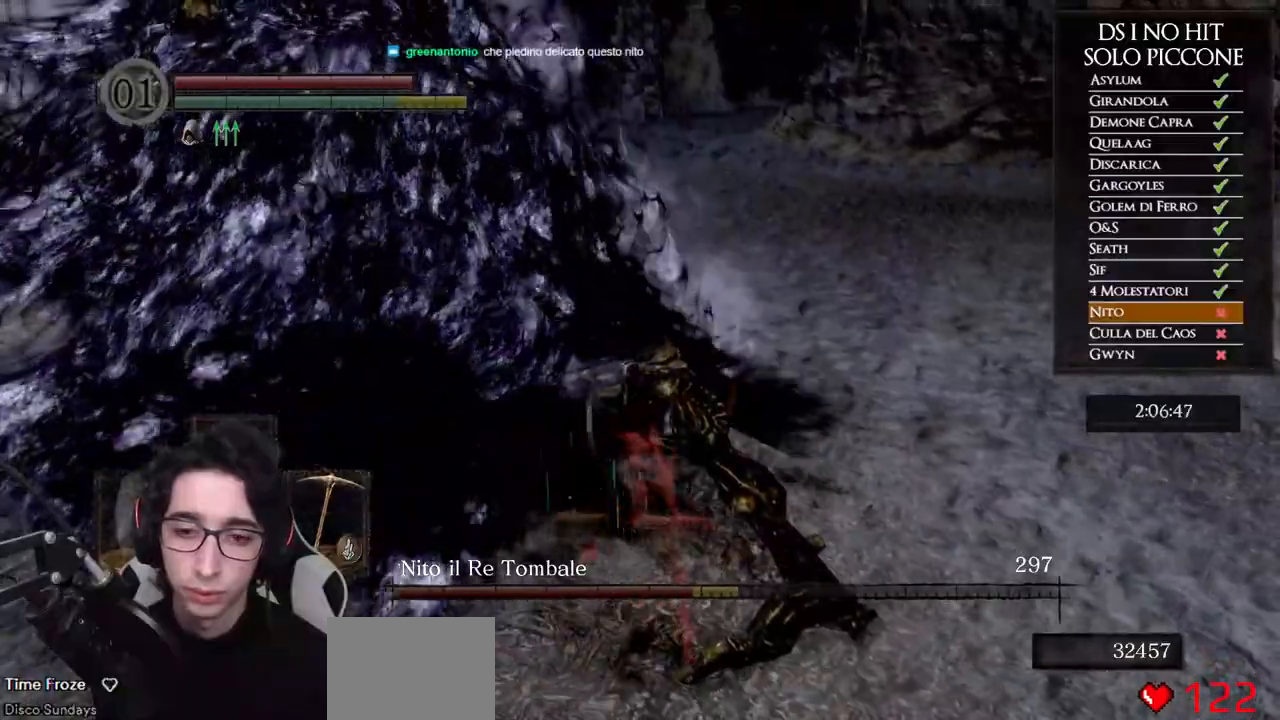
{"buttons": ["R1"], "left_stick": "up", "right_stick": "center", "events": [[33, "R1", "up"], [100, "R1", "down"], [200, "R1", "up"], [267, "R1", "down"], [367, "R1", "up"], [433, "R1", "down"]]}
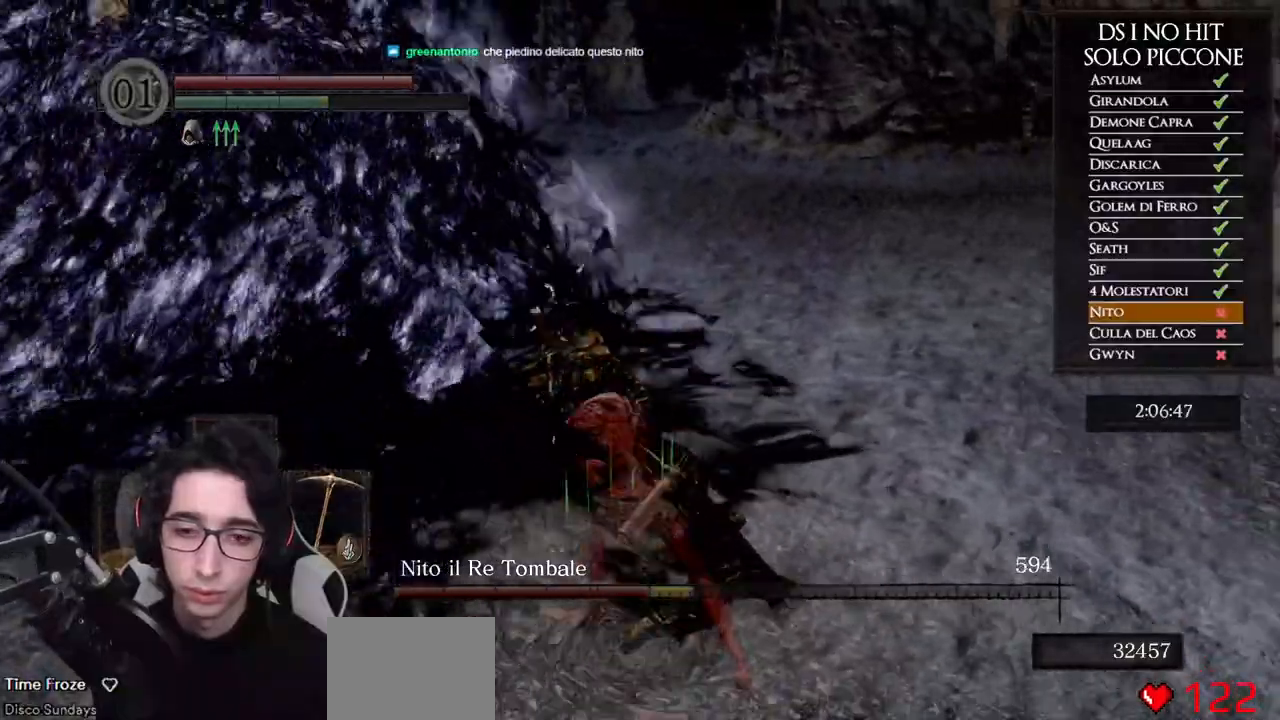
{"buttons": [], "left_stick": "up-left", "right_stick": "center", "events": [[17, "R1", "up"], [100, "R1", "down"], [183, "R1", "up"], [267, "R1", "down"], [350, "R1", "up"], [367, "left_stick", "up-left"], [400, "R1", "down"], [483, "R1", "up"]]}